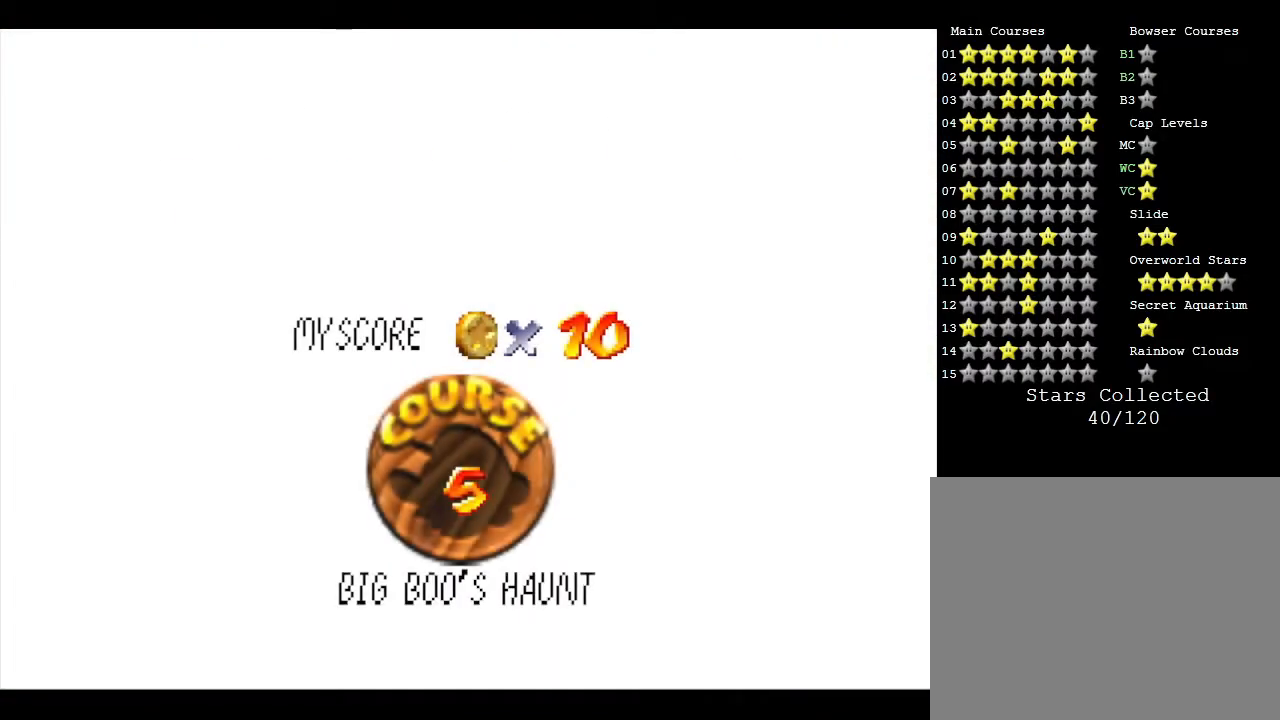
Gameplay with a controller (Nintendo layout); each line is a JSON object with the inputs held at the frame after it. "events" lists button and stick changes between this image and that frame as [ms after this image, input, new state], when the widget could be followed in between. Not read: L3 R3.
{"buttons": ["A"], "left_stick": "center", "events": [[383, "A", "down"]]}
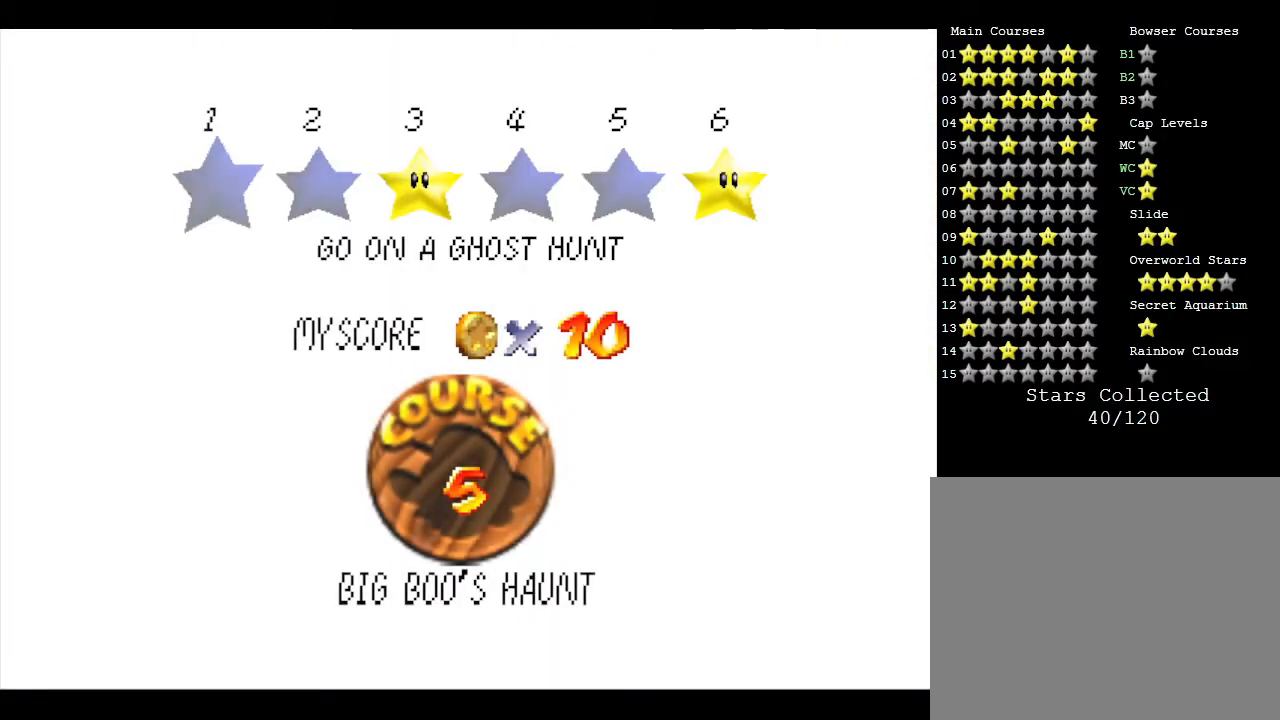
{"buttons": [], "left_stick": "center", "events": [[250, "A", "up"]]}
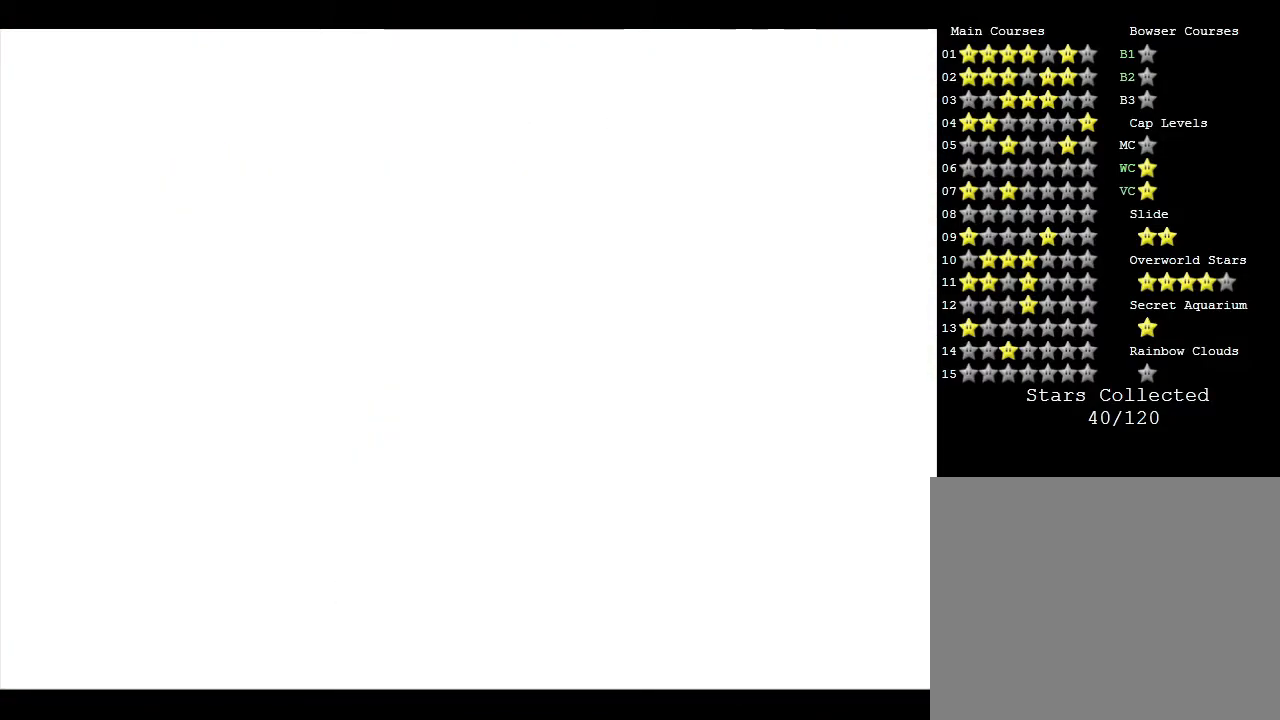
{"buttons": [], "left_stick": "up", "events": [[300, "left_stick", "up"]]}
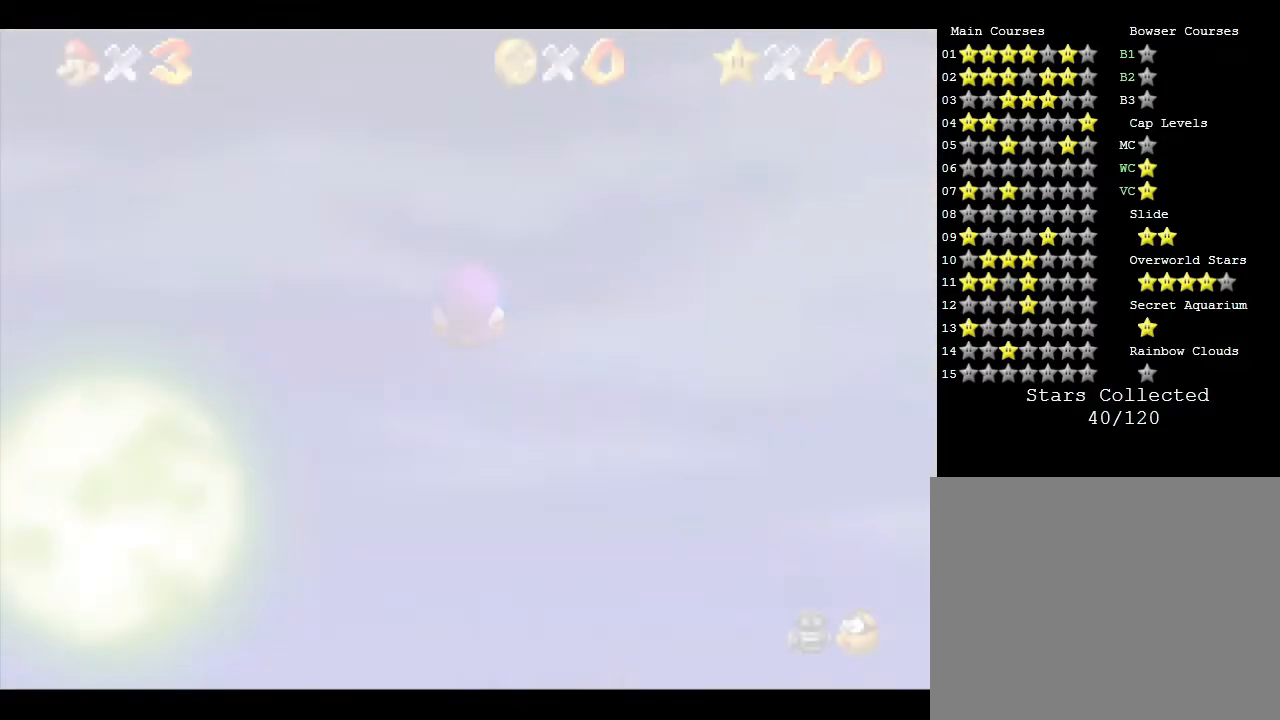
{"buttons": [], "left_stick": "up", "events": []}
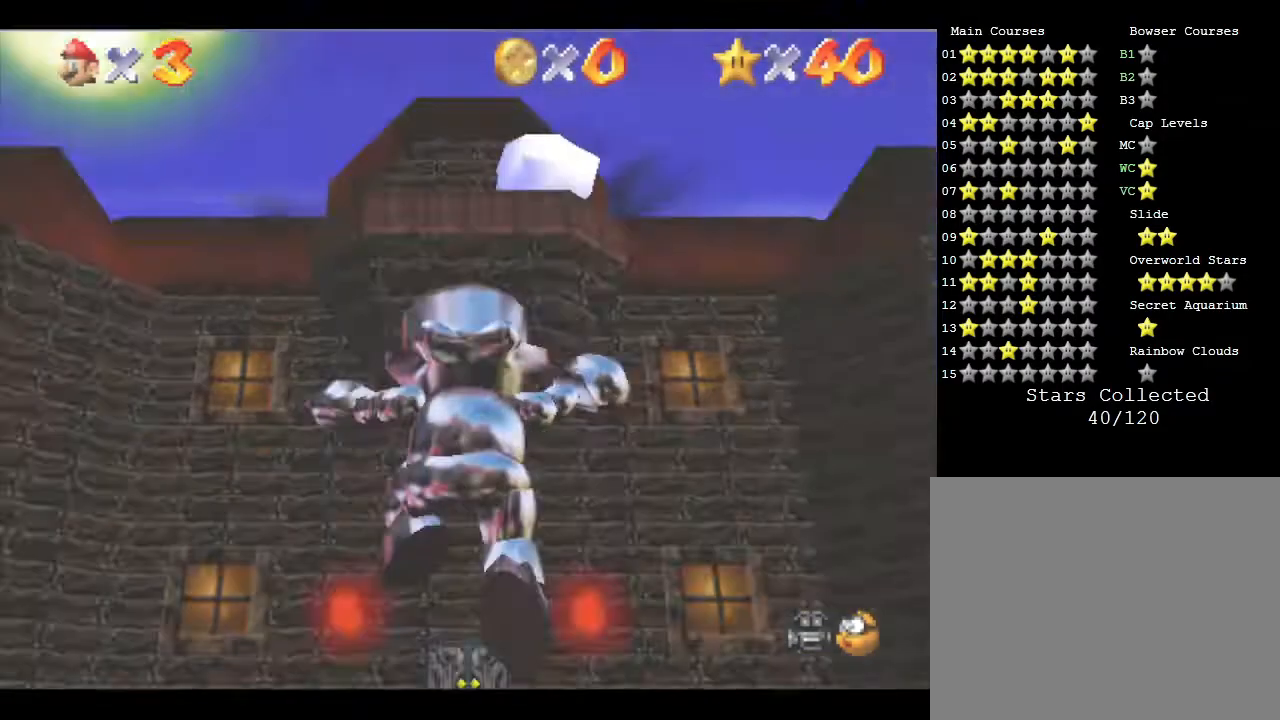
{"buttons": [], "left_stick": "up", "events": []}
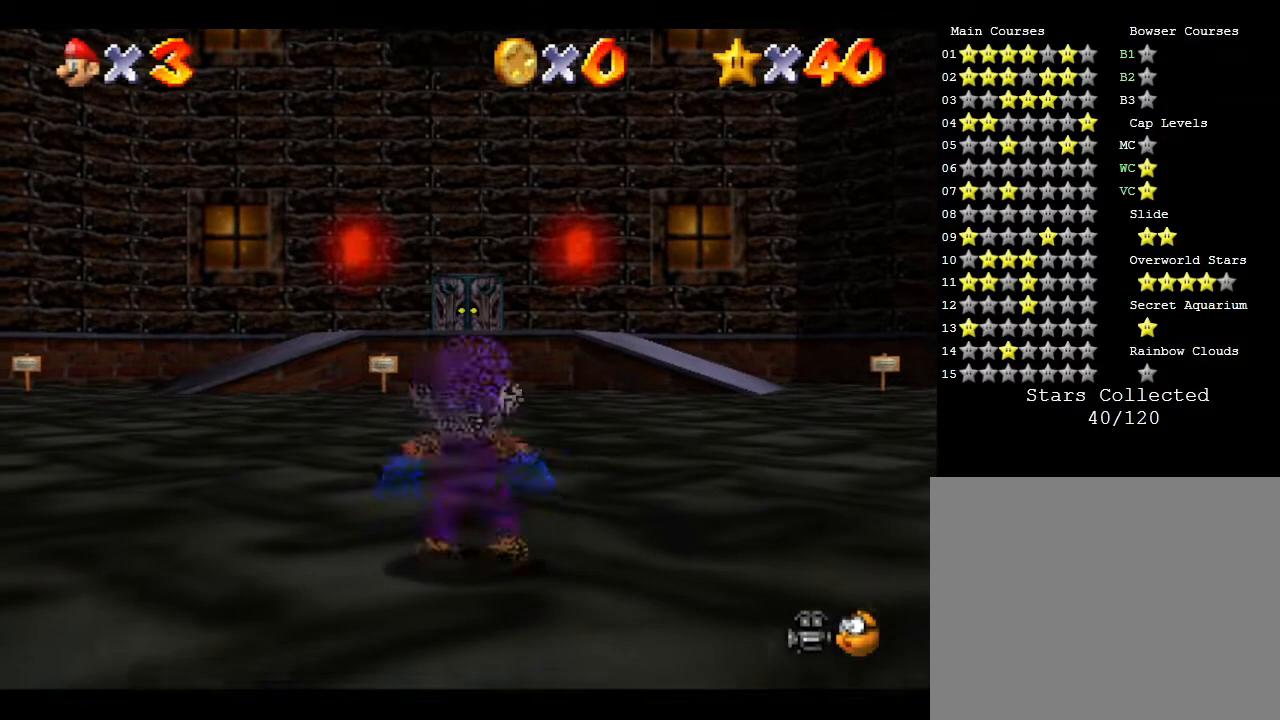
{"buttons": [], "left_stick": "up", "events": []}
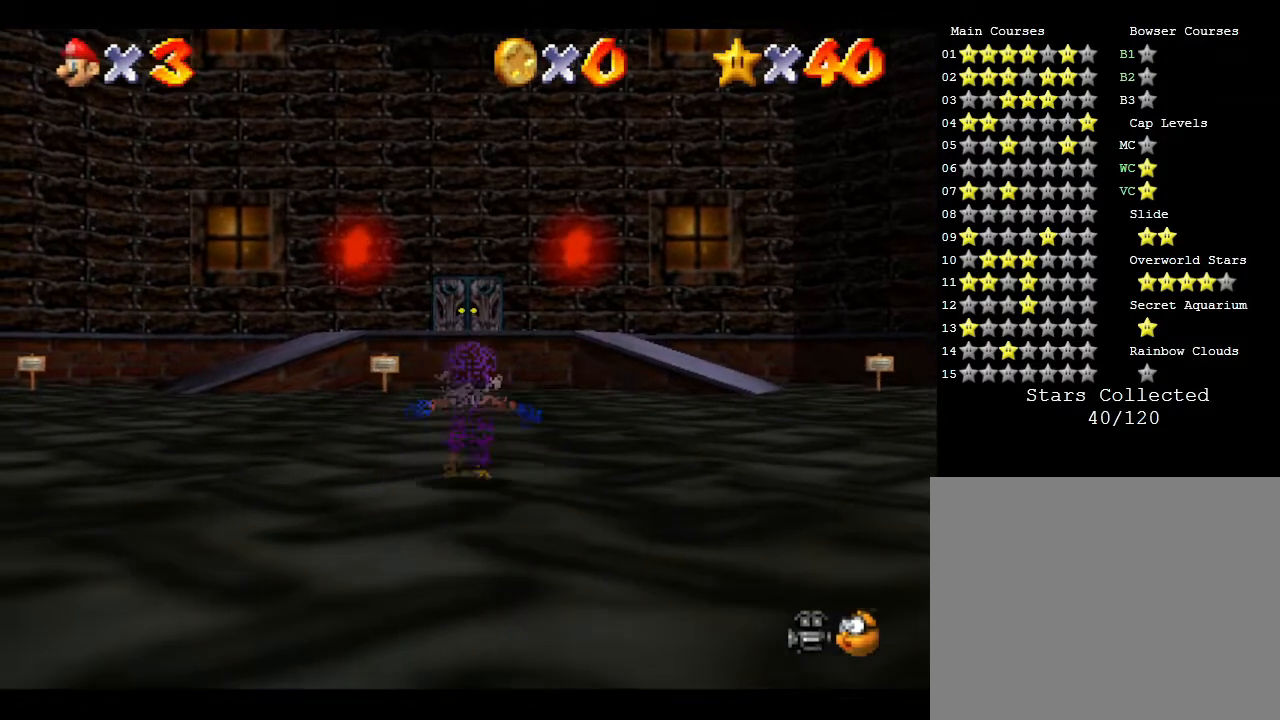
{"buttons": ["A"], "left_stick": "up", "events": [[500, "A", "down"]]}
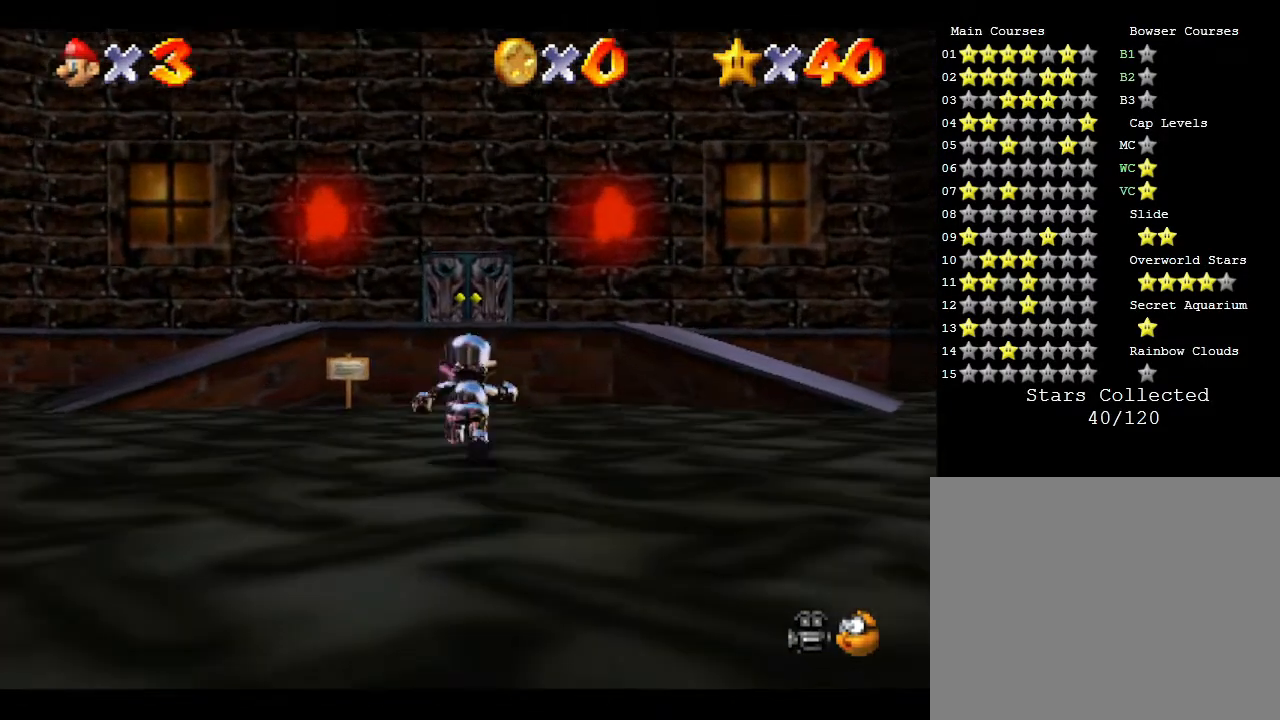
{"buttons": [], "left_stick": "up", "events": [[350, "A", "up"], [383, "A", "down"], [483, "A", "up"]]}
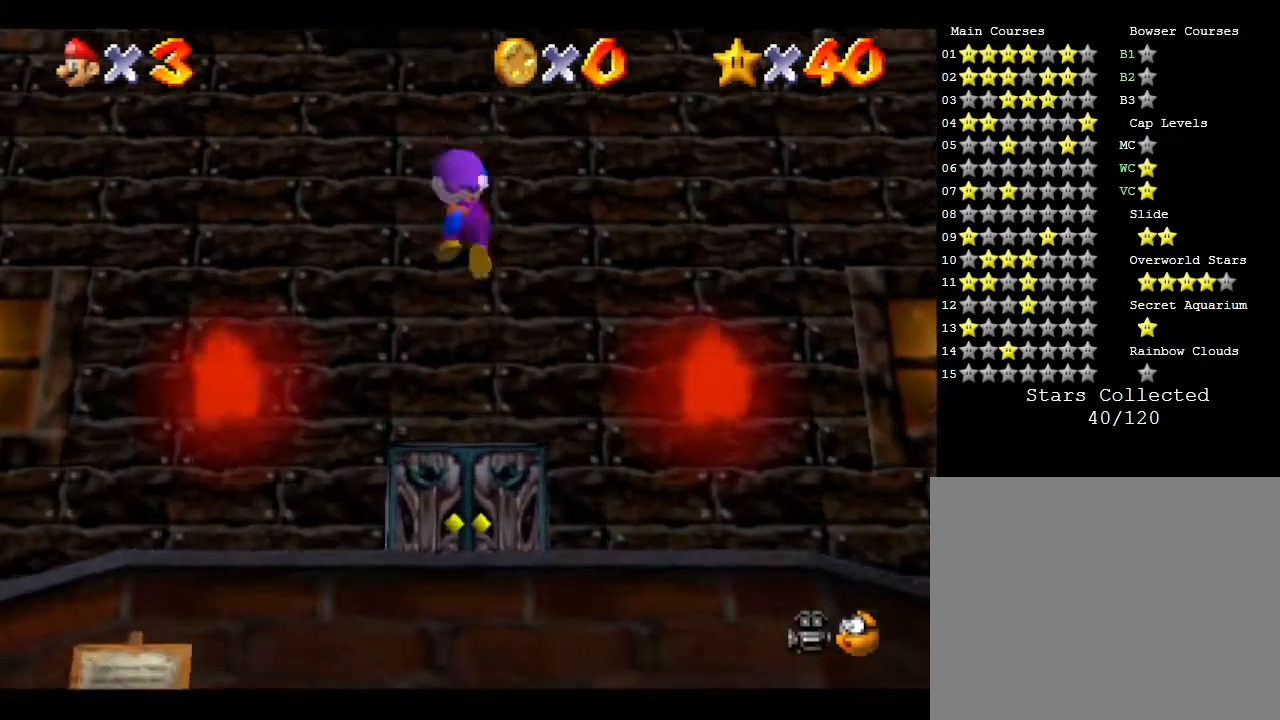
{"buttons": [], "left_stick": "up", "events": []}
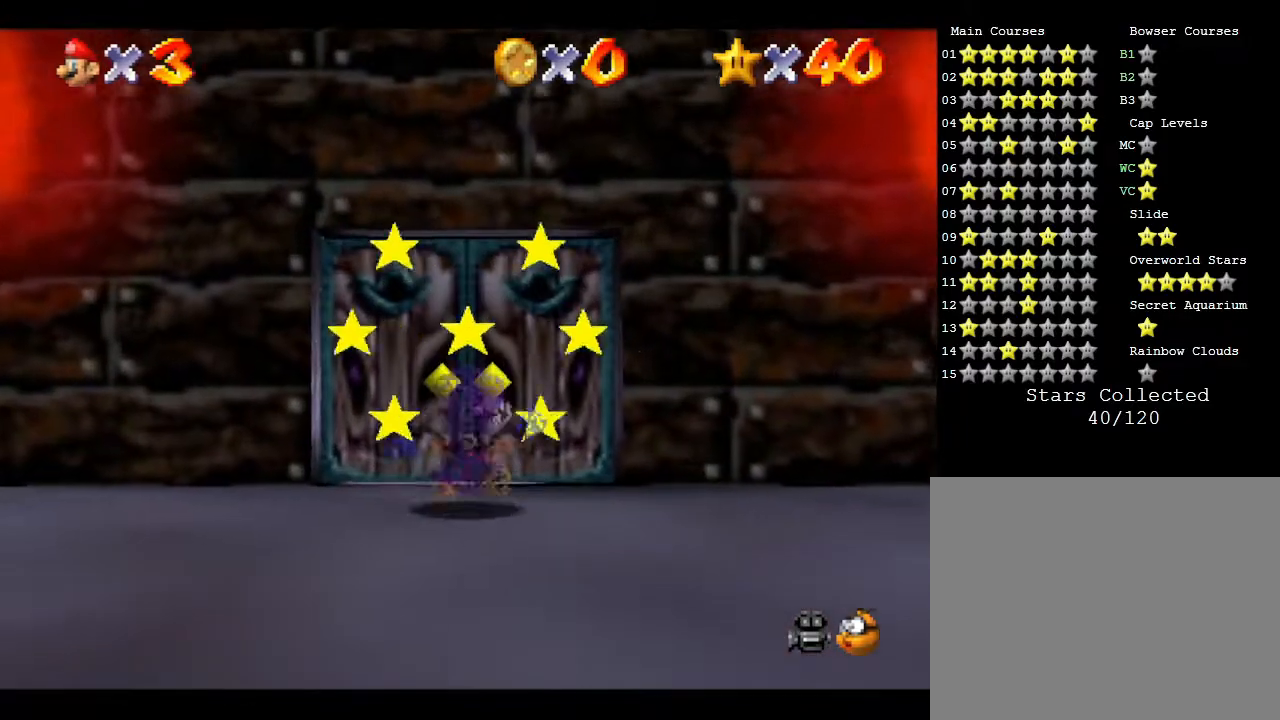
{"buttons": [], "left_stick": "up", "events": []}
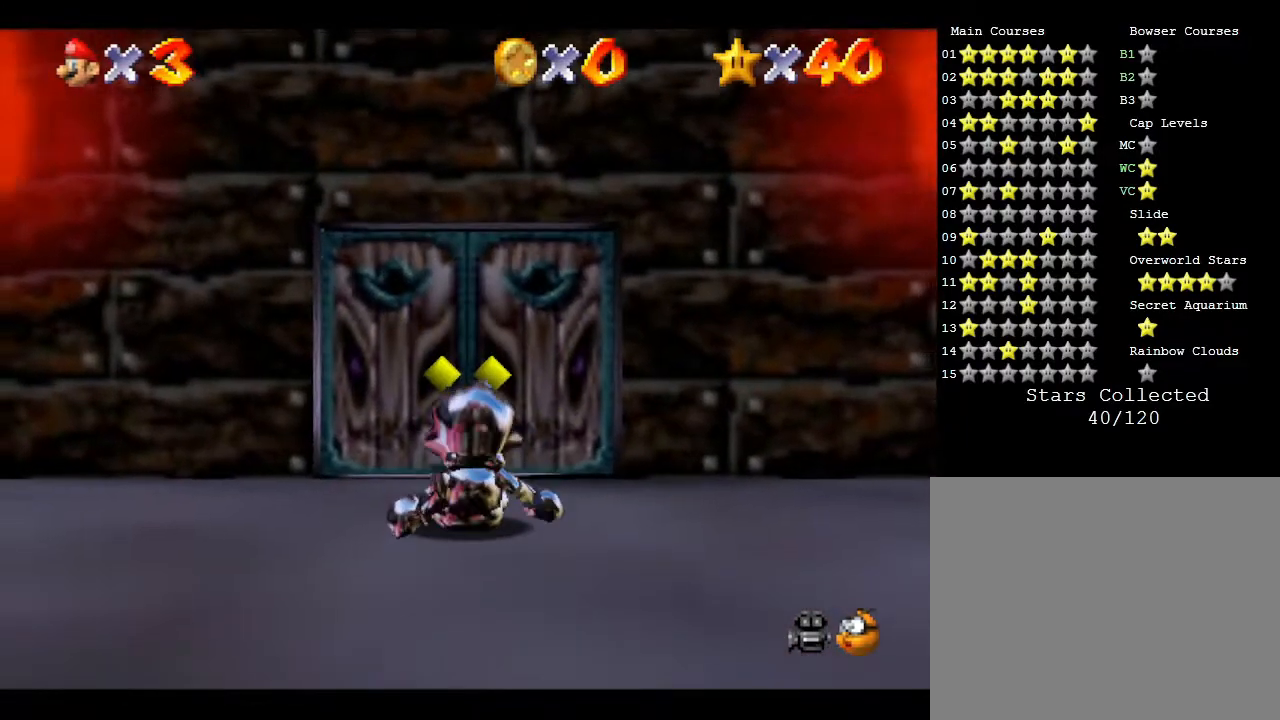
{"buttons": [], "left_stick": "up", "events": []}
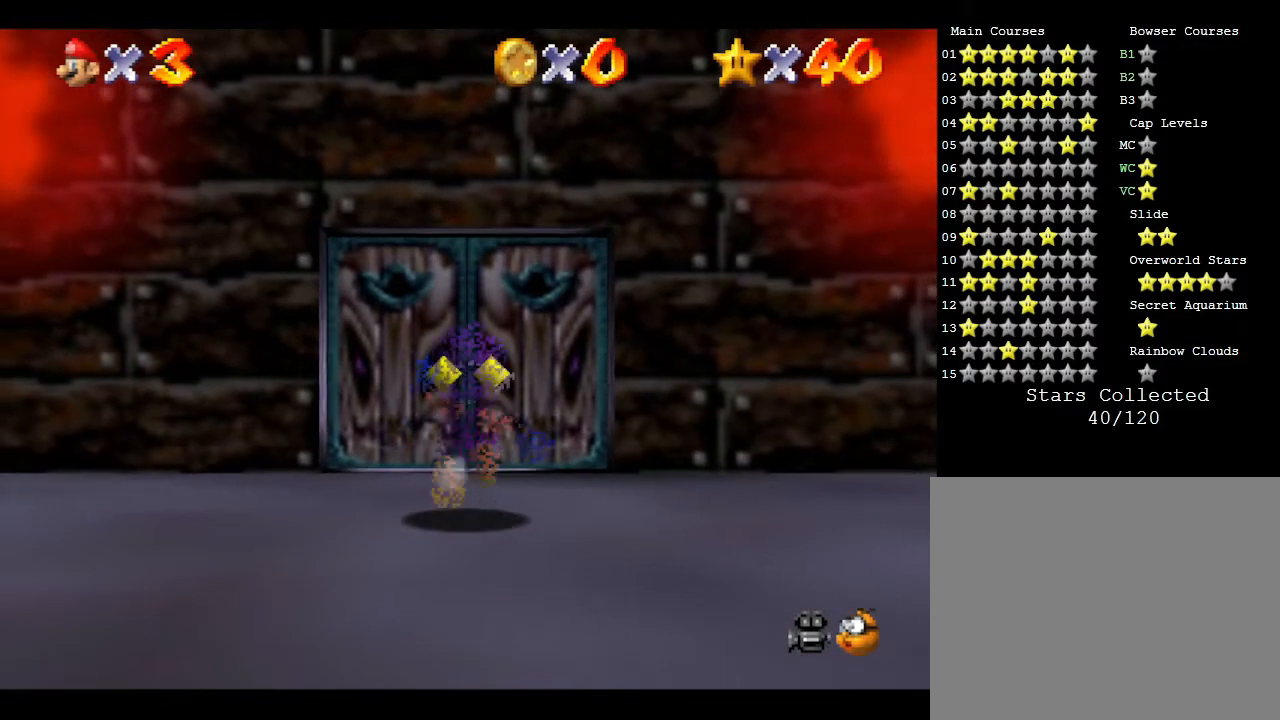
{"buttons": [], "left_stick": "up", "events": []}
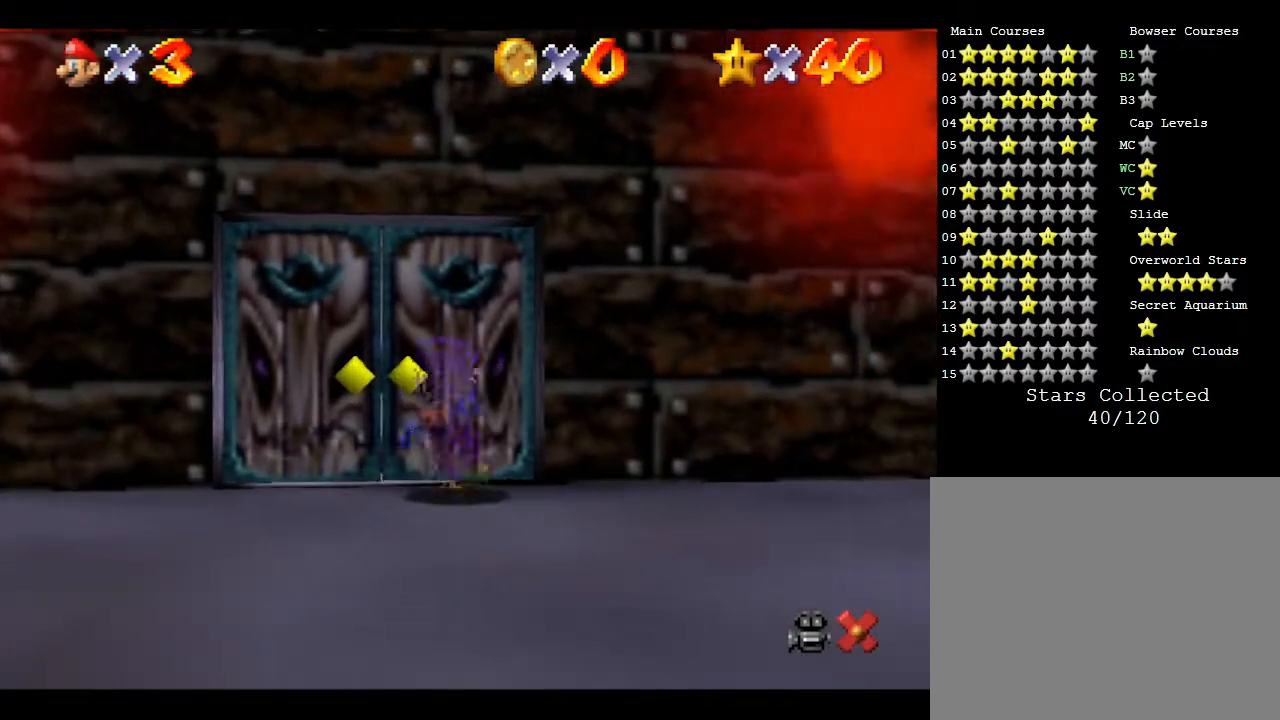
{"buttons": [], "left_stick": "up", "events": []}
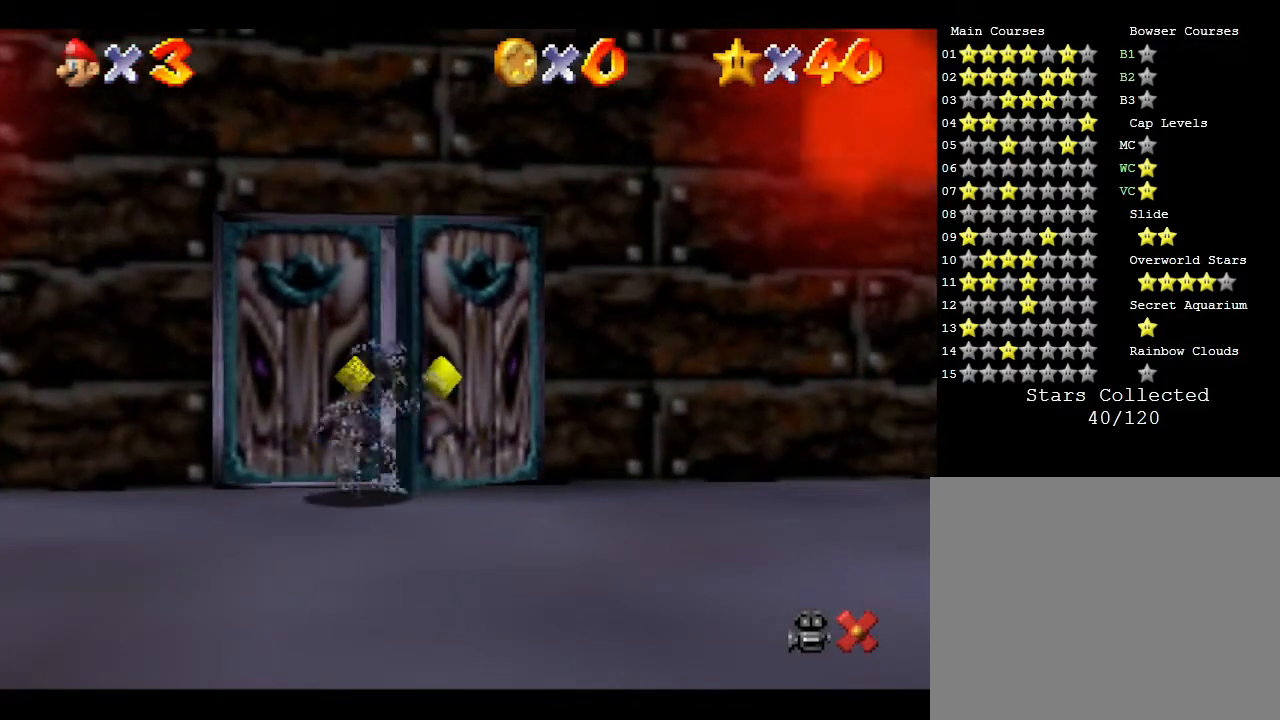
{"buttons": [], "left_stick": "center", "events": [[67, "left_stick", "center"]]}
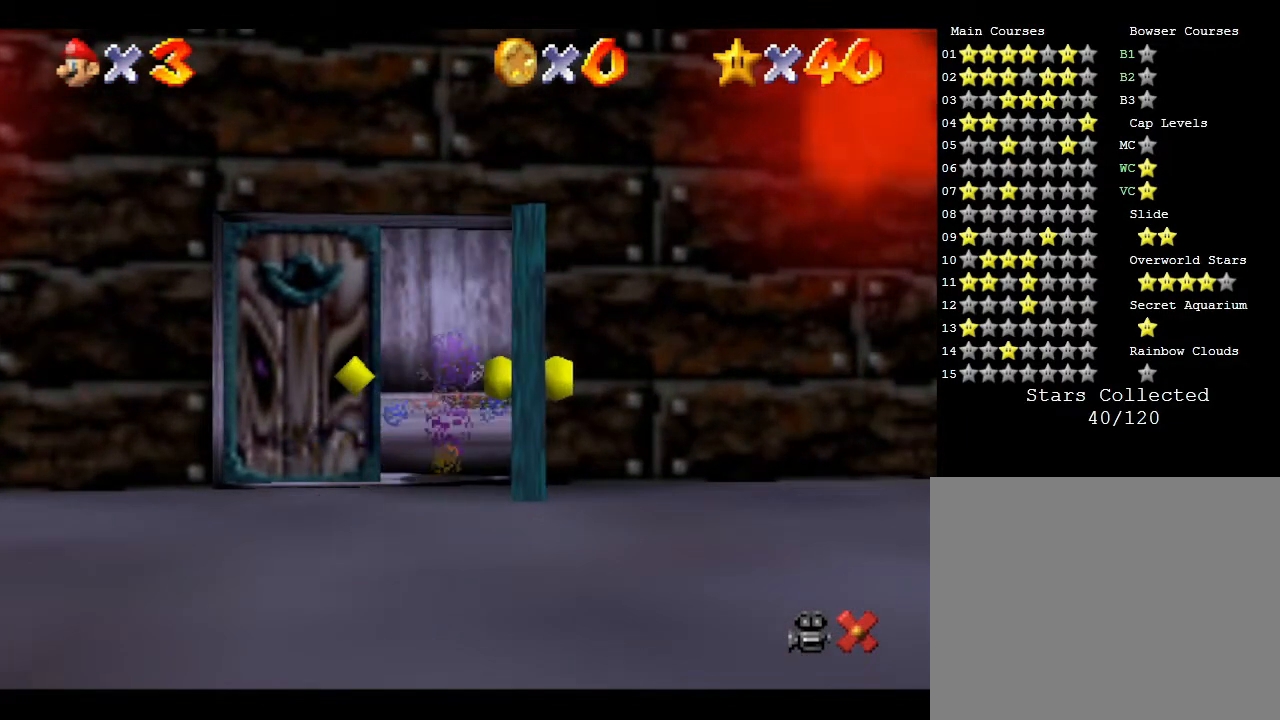
{"buttons": [], "left_stick": "center", "events": []}
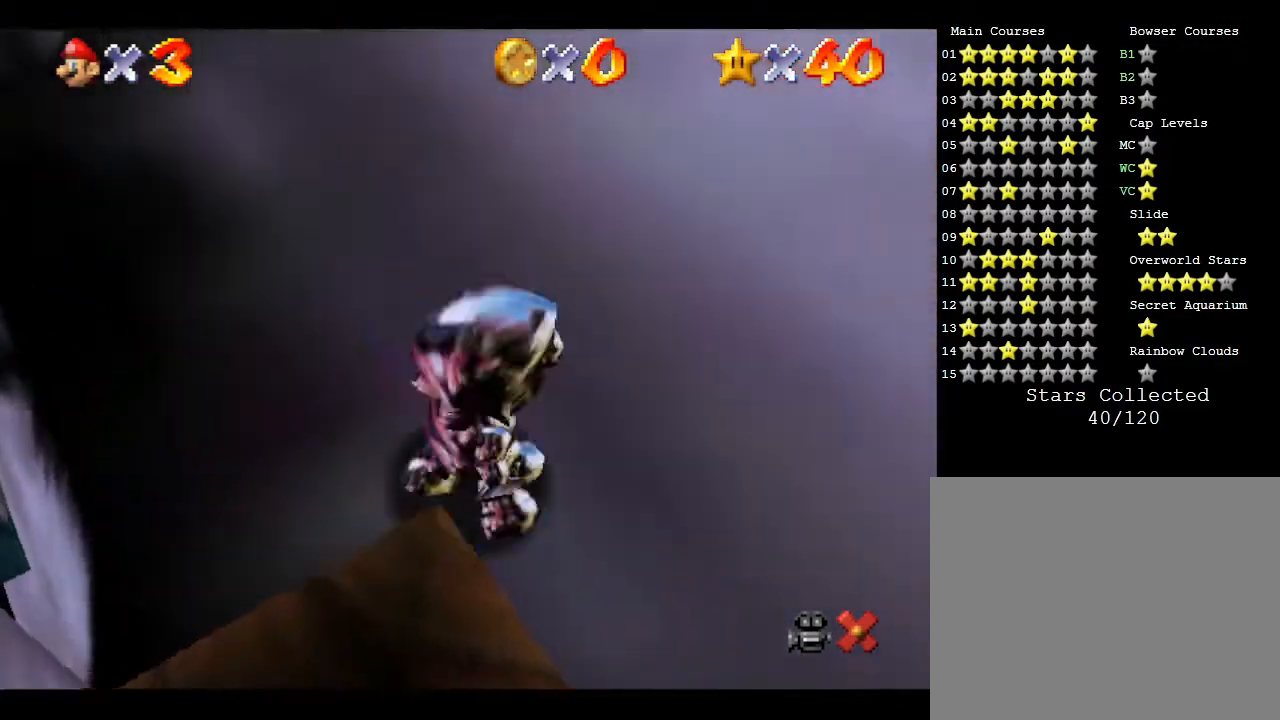
{"buttons": [], "left_stick": "up-right", "events": [[200, "left_stick", "up-right"]]}
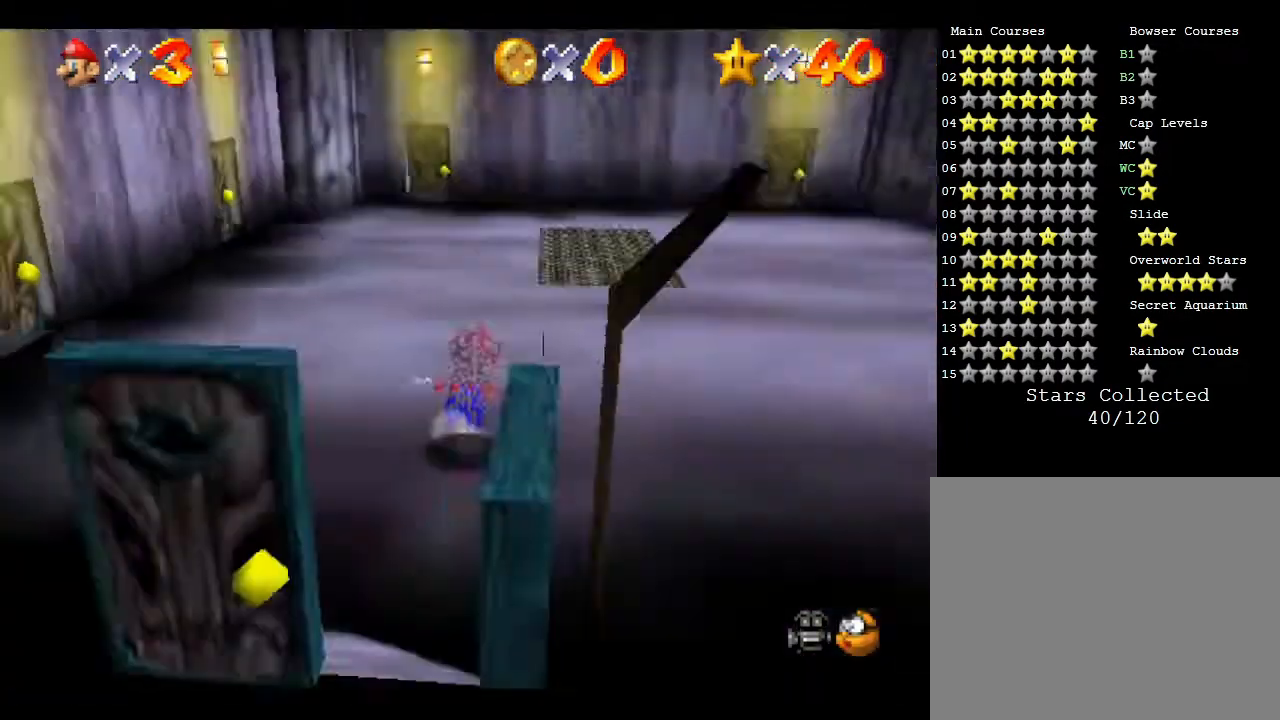
{"buttons": [], "left_stick": "up", "events": [[317, "left_stick", "up"]]}
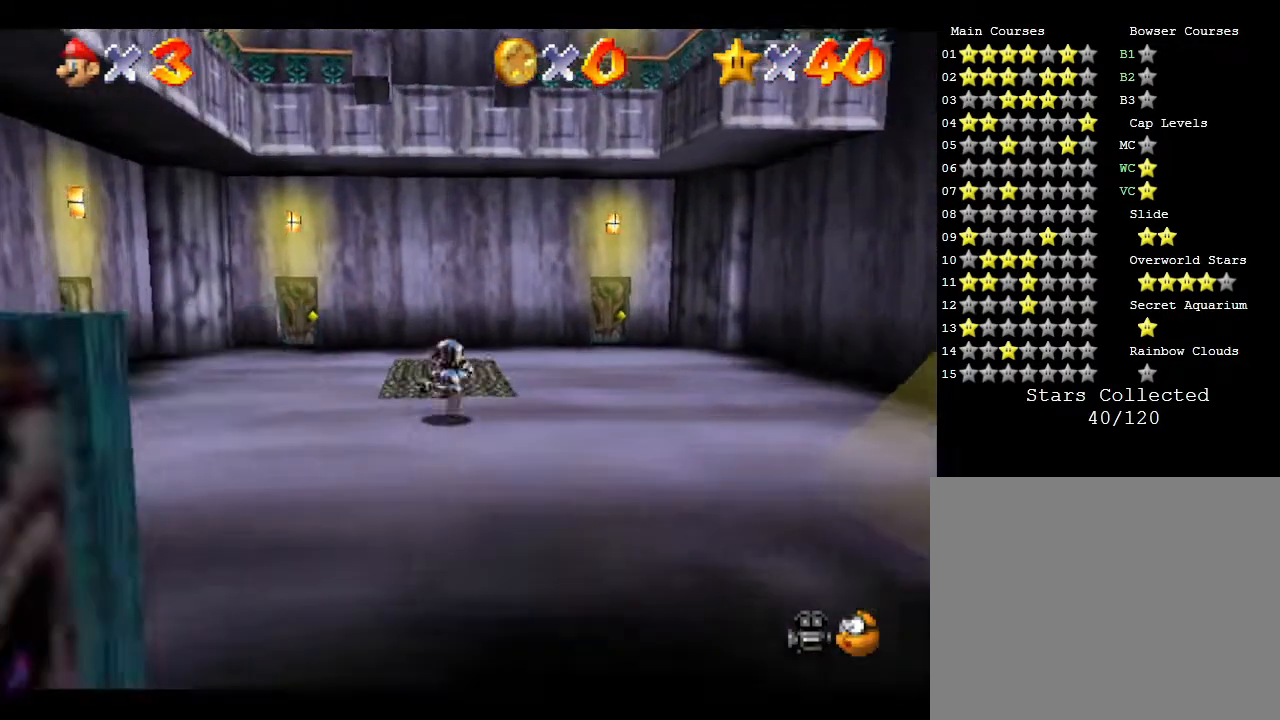
{"buttons": [], "left_stick": "down", "events": [[233, "left_stick", "right"], [450, "left_stick", "down"]]}
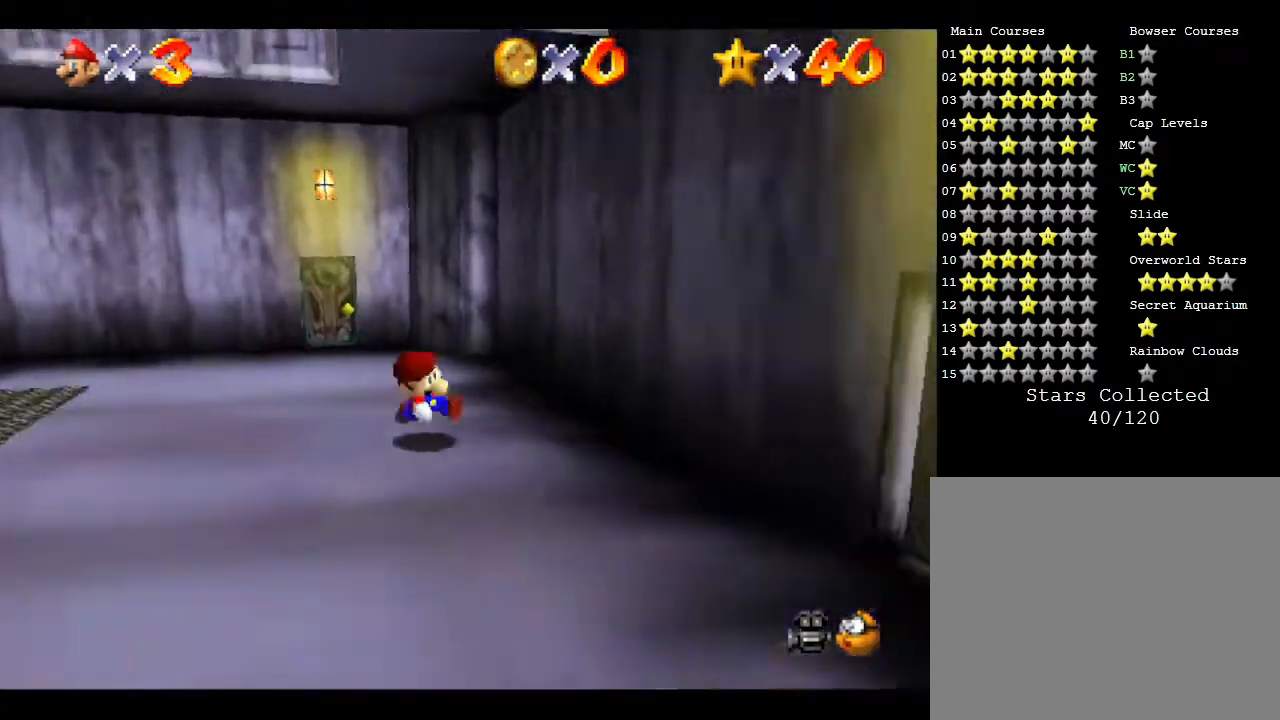
{"buttons": [], "left_stick": "up", "events": [[150, "left_stick", "down-right"], [250, "left_stick", "right"], [383, "left_stick", "up-right"], [500, "left_stick", "up"]]}
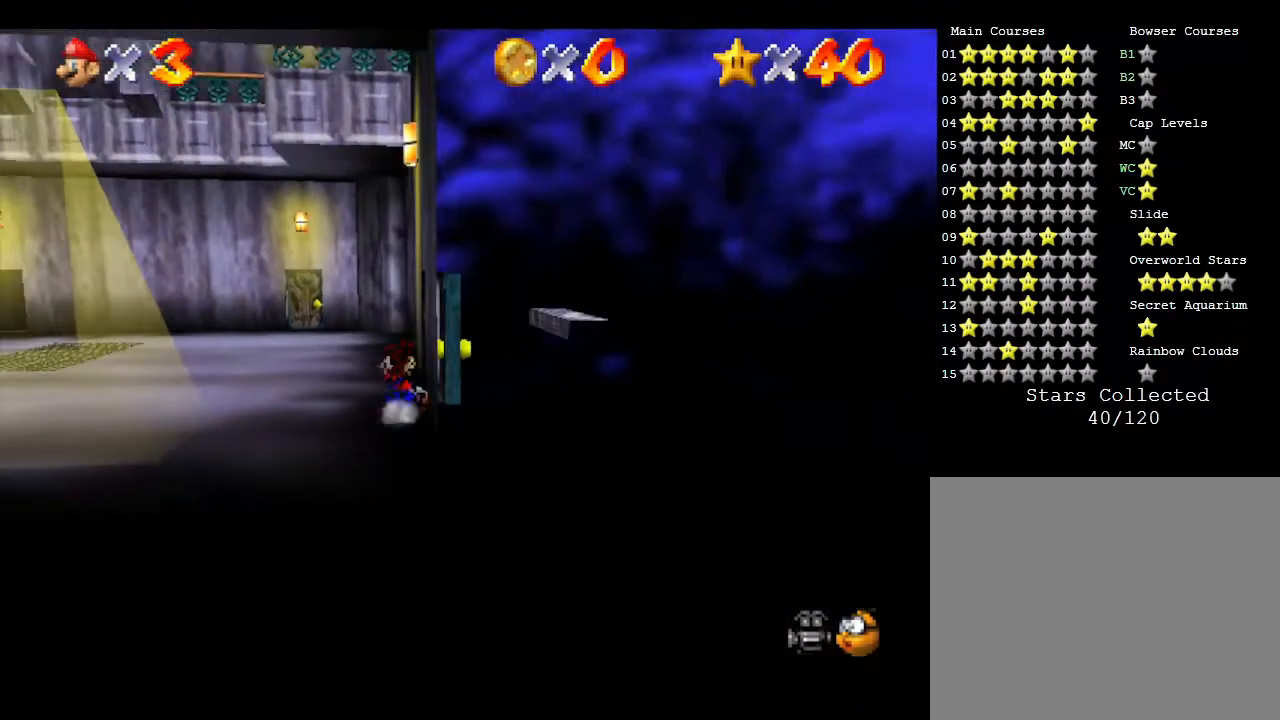
{"buttons": [], "left_stick": "right", "events": [[283, "left_stick", "up-right"], [383, "left_stick", "right"]]}
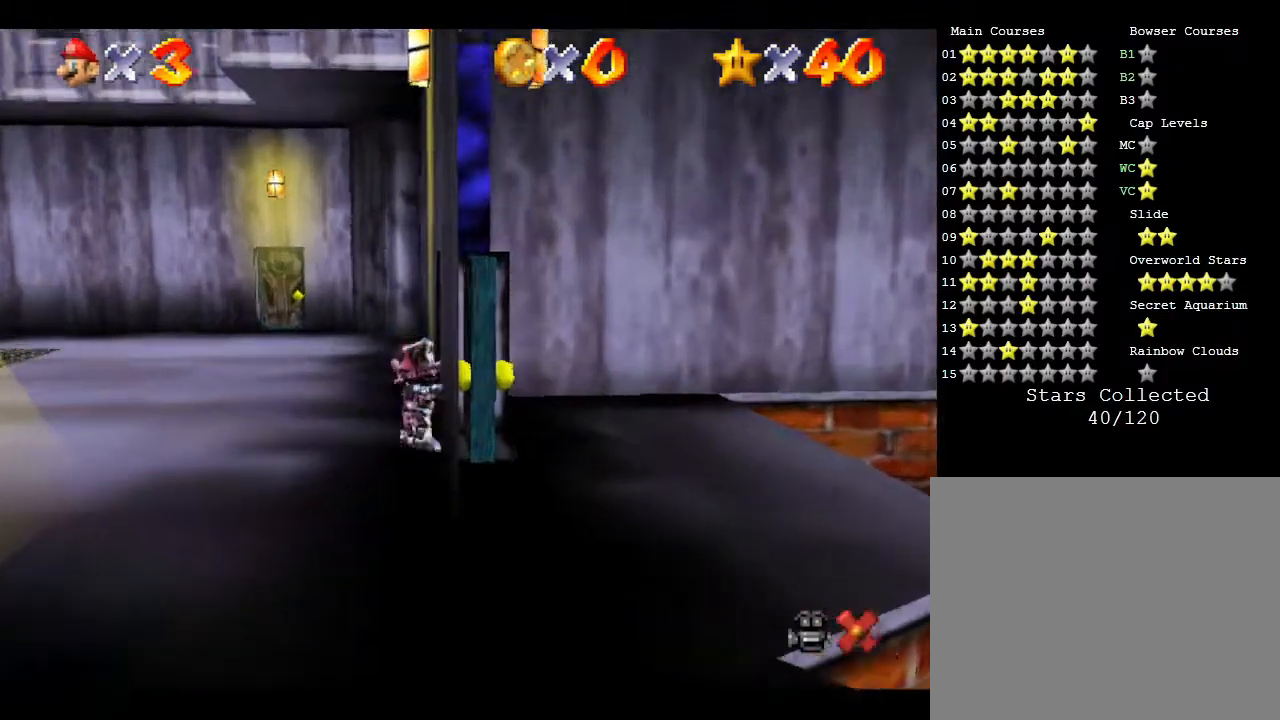
{"buttons": [], "left_stick": "center", "events": [[283, "left_stick", "center"]]}
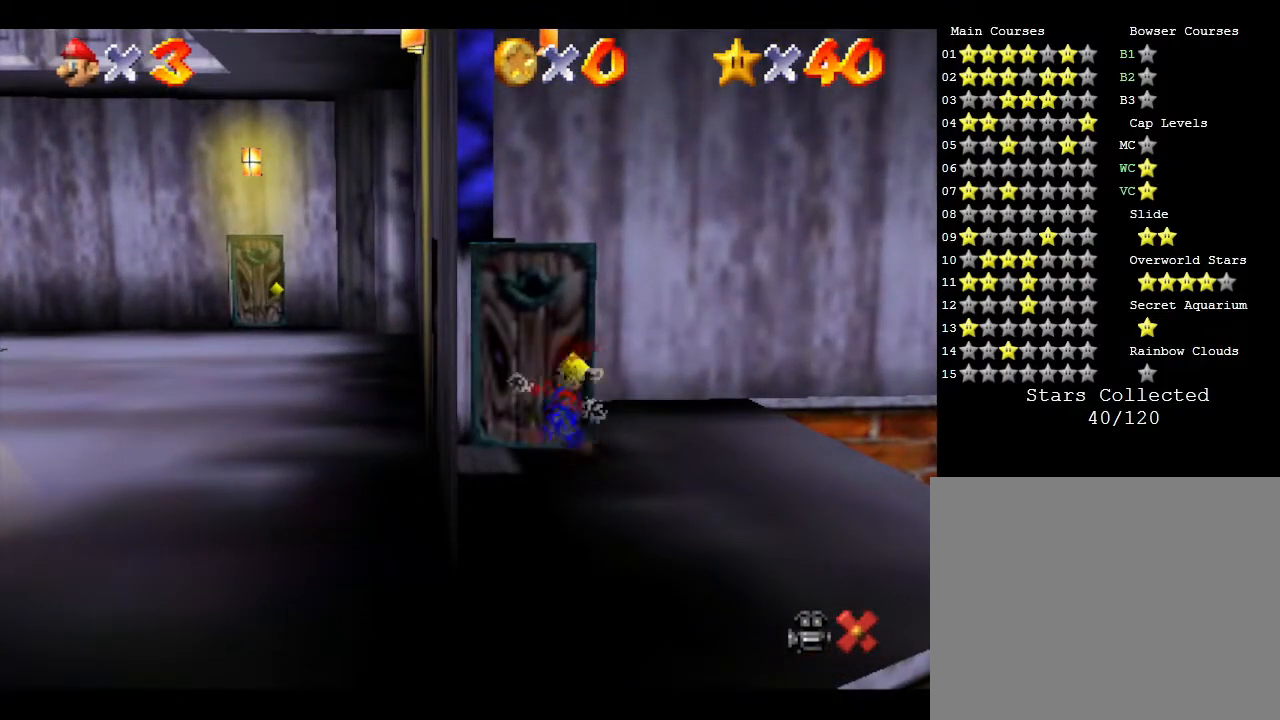
{"buttons": [], "left_stick": "center", "events": []}
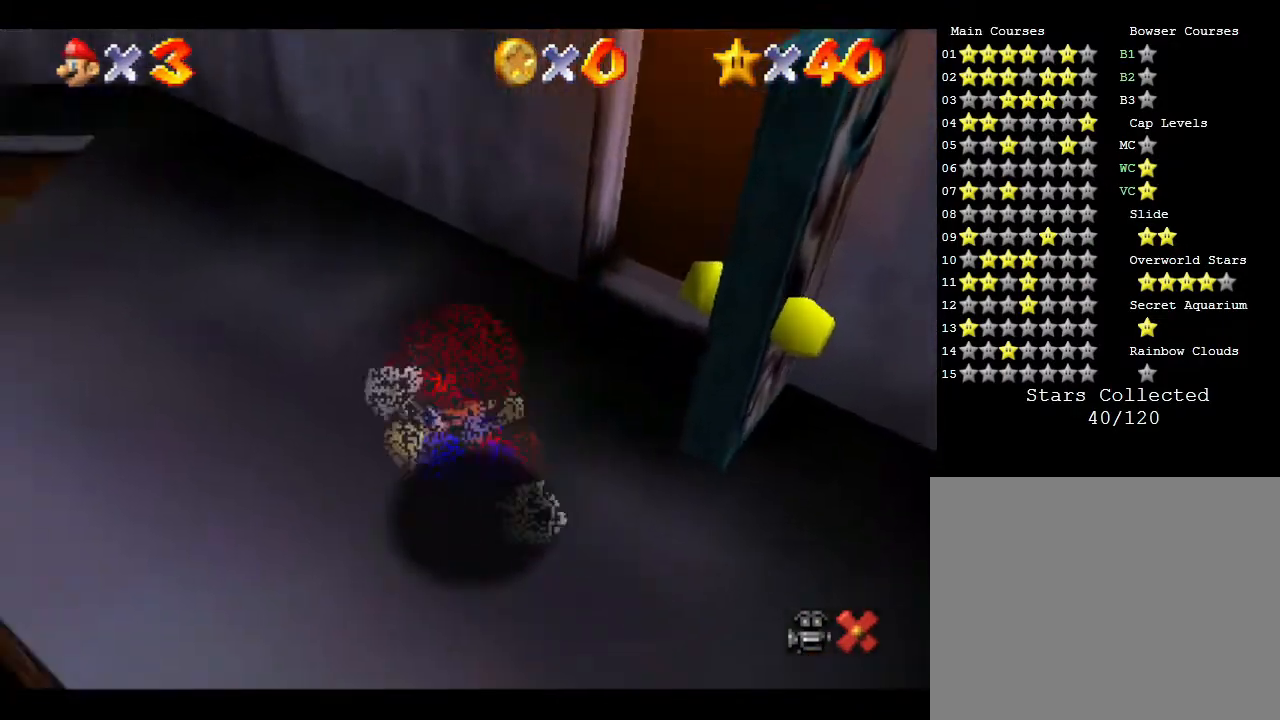
{"buttons": [], "left_stick": "center", "events": []}
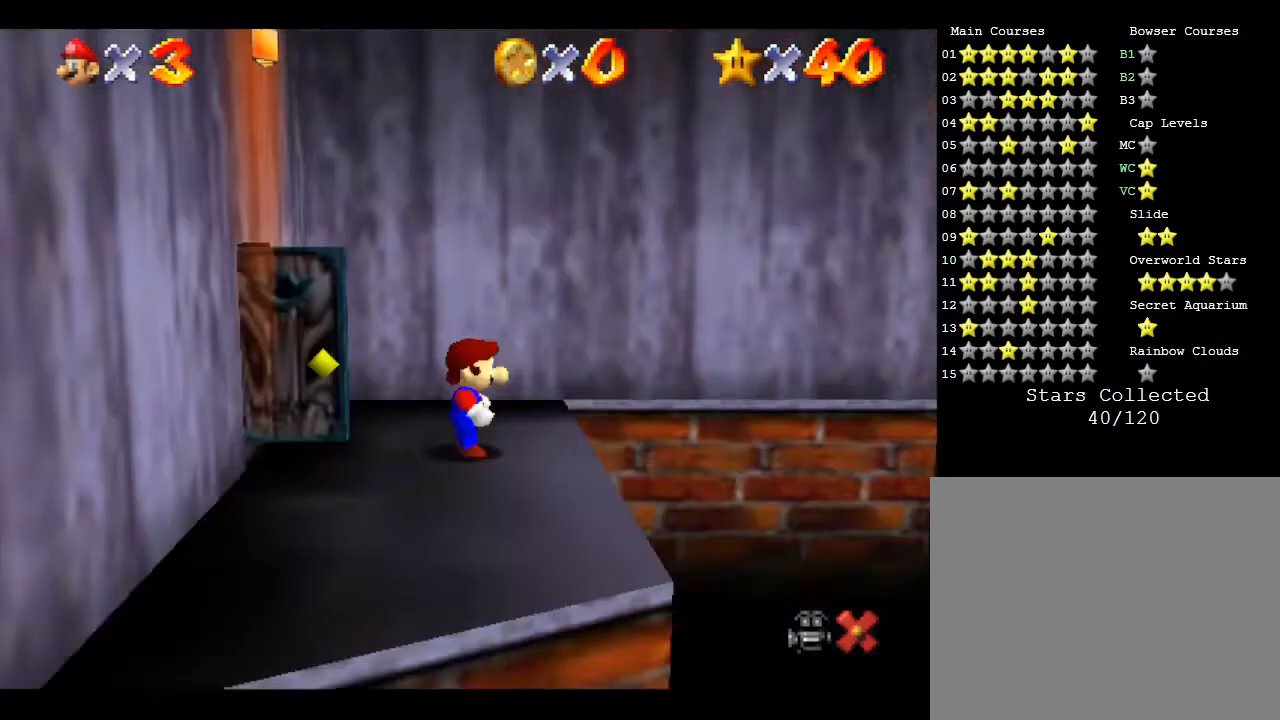
{"buttons": [], "left_stick": "center", "events": []}
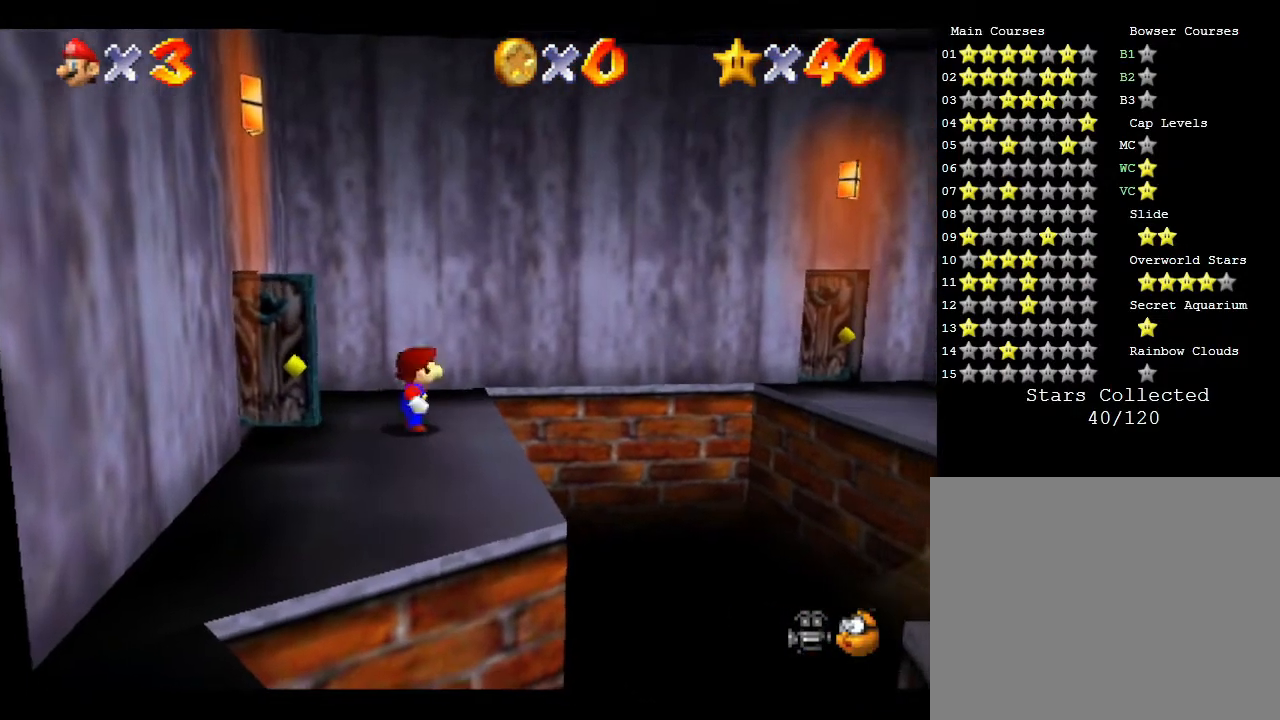
{"buttons": [], "left_stick": "center", "events": []}
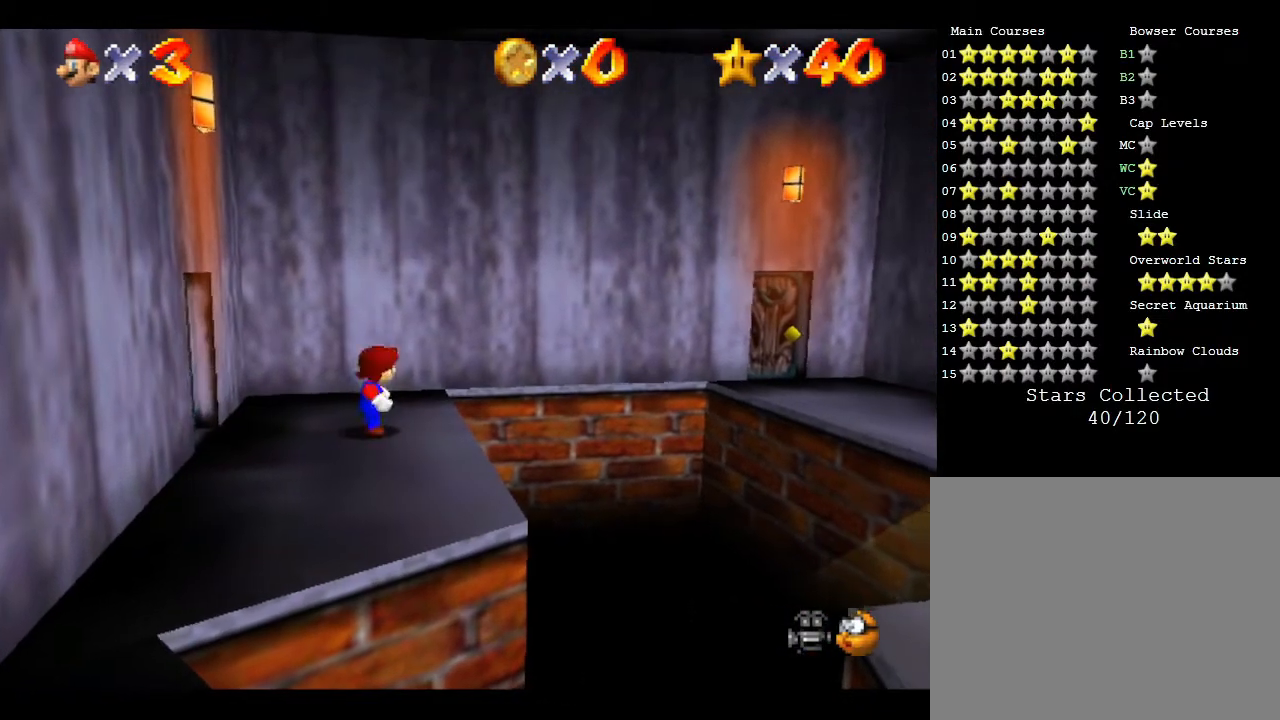
{"buttons": [], "left_stick": "down-left", "events": [[167, "left_stick", "down-left"]]}
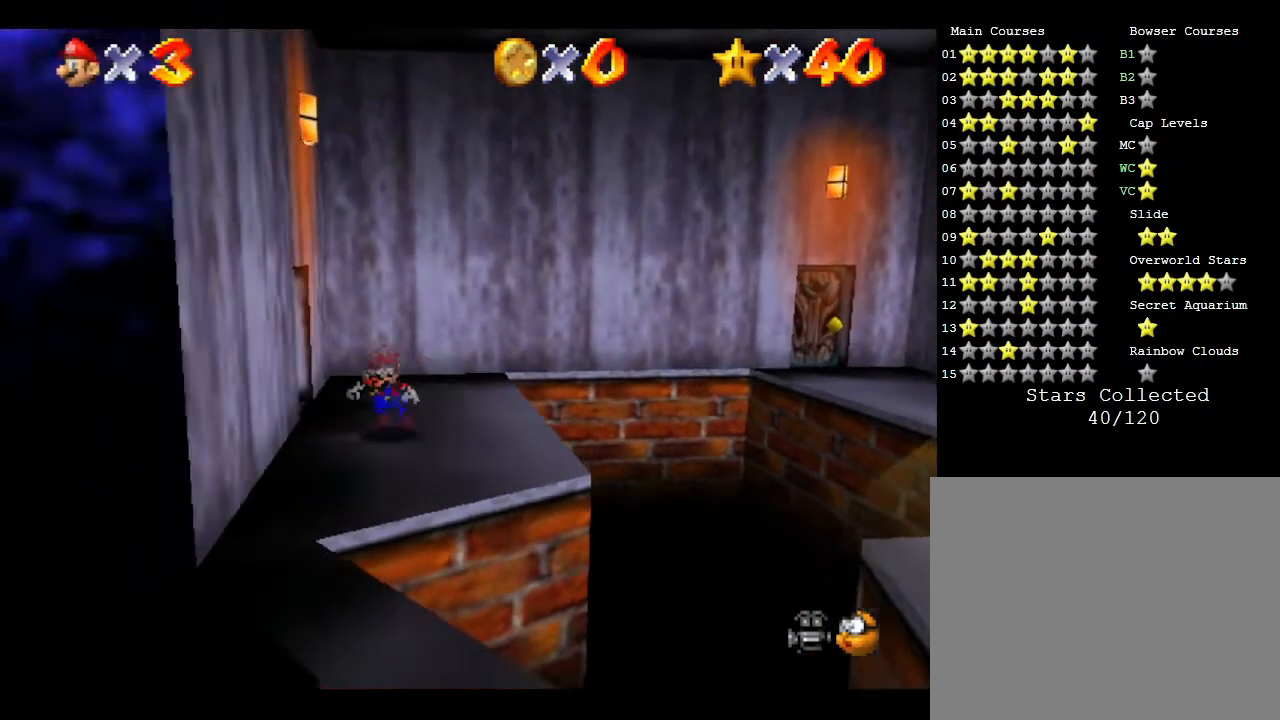
{"buttons": [], "left_stick": "down", "events": [[350, "left_stick", "down"]]}
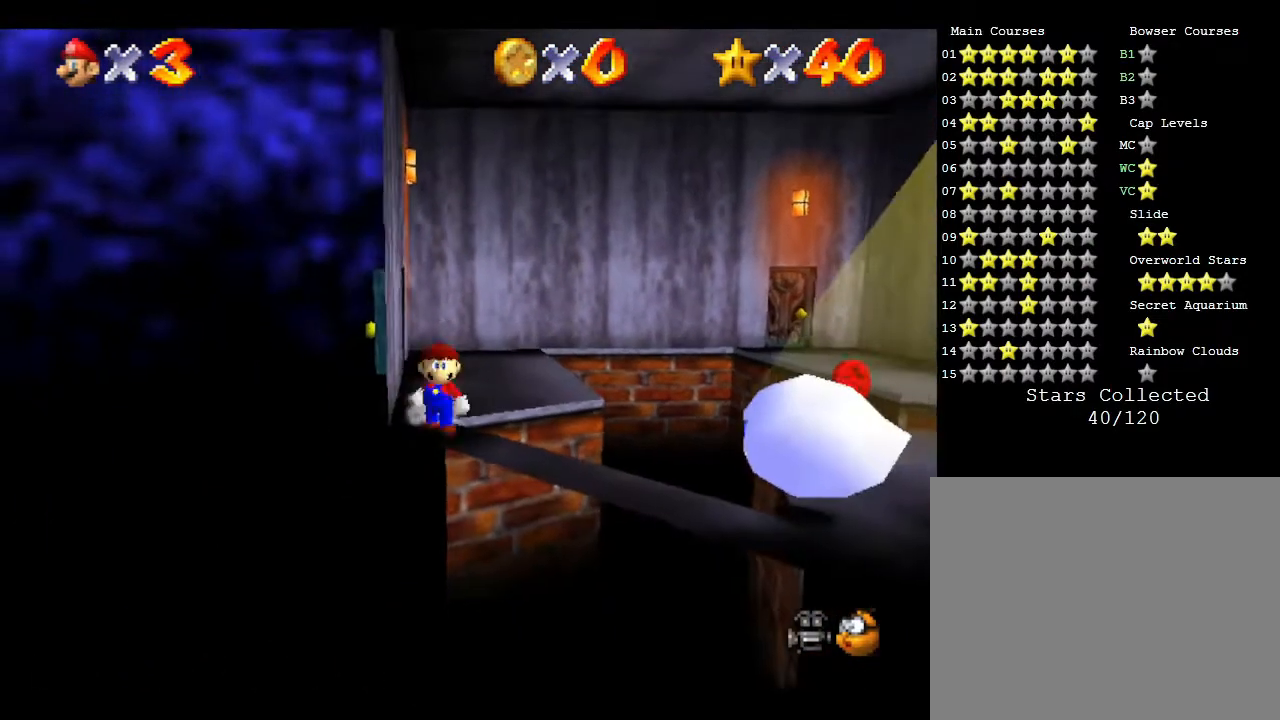
{"buttons": [], "left_stick": "down", "events": []}
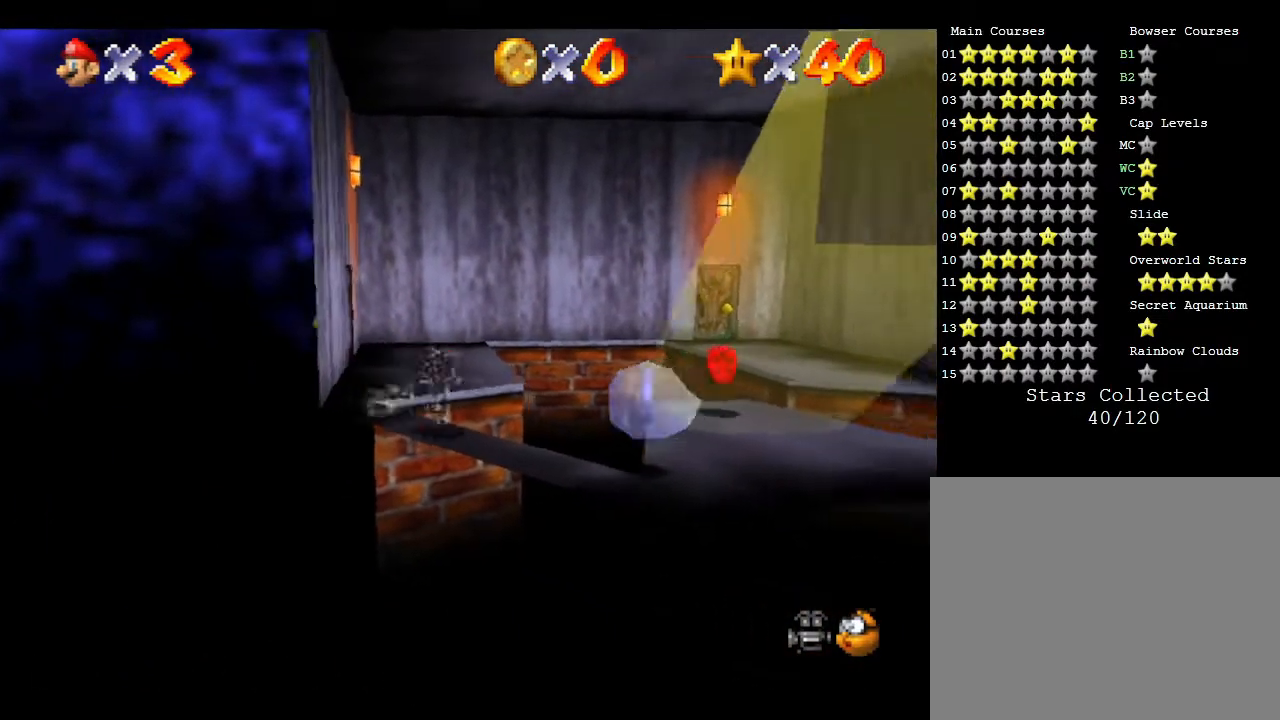
{"buttons": [], "left_stick": "down", "events": []}
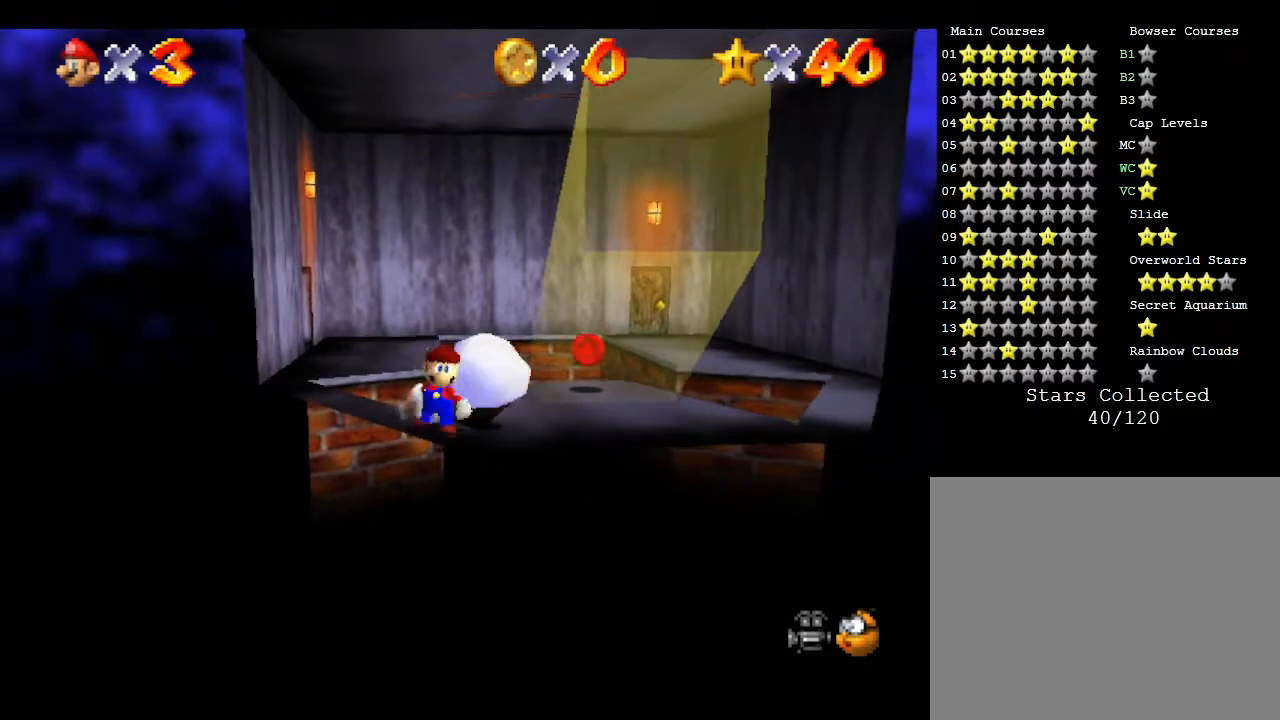
{"buttons": [], "left_stick": "down", "events": []}